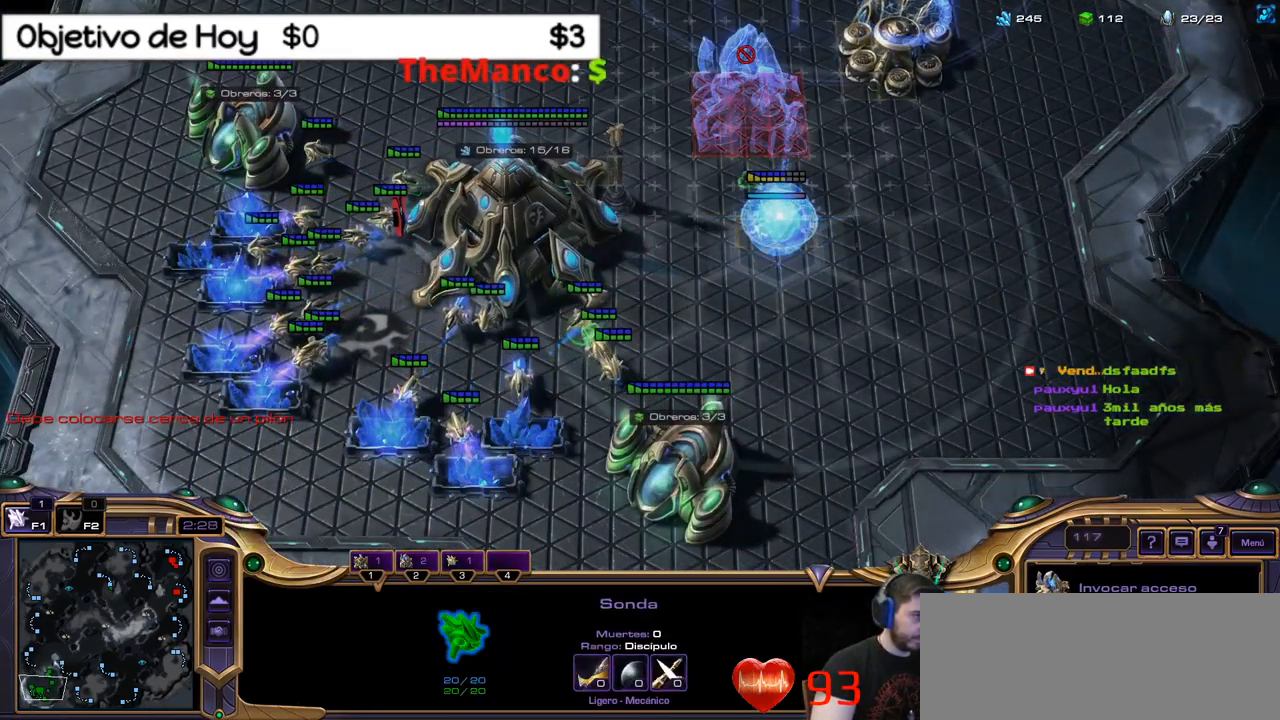
Gameplay with keyboard; each line is a JSON object with the keys held at the frame after it. "events" lists presses ("down") and releases ("up") of ".", "/", "0", "1", "2", "5", "6", "7", "8", "9", "a", "alt_l", "alt_r", "b", "backslash", "backspace", "c", "caps_lock", "comma", "ctrl_l", "ctrl_r", "d", "e", "equals", "f", "g", "h", "i", "j", "k", "l", "lbracket", "m", "minus", "n", "o", "p", "q", "quote", "r", "rbracket", "return", "s", "semicolon", "shift_l", "shift_r", "space", "super", "t", "tab", "tilde", "u", "v", "w", "x", "y" and "z" between this image and that frame as [ms after this image, input, new state], when the widget could be followed in between. No other keys are recorded. Mouse input is not recorded. Not read: 3 4.
{"keys": ["shift_l"], "events": []}
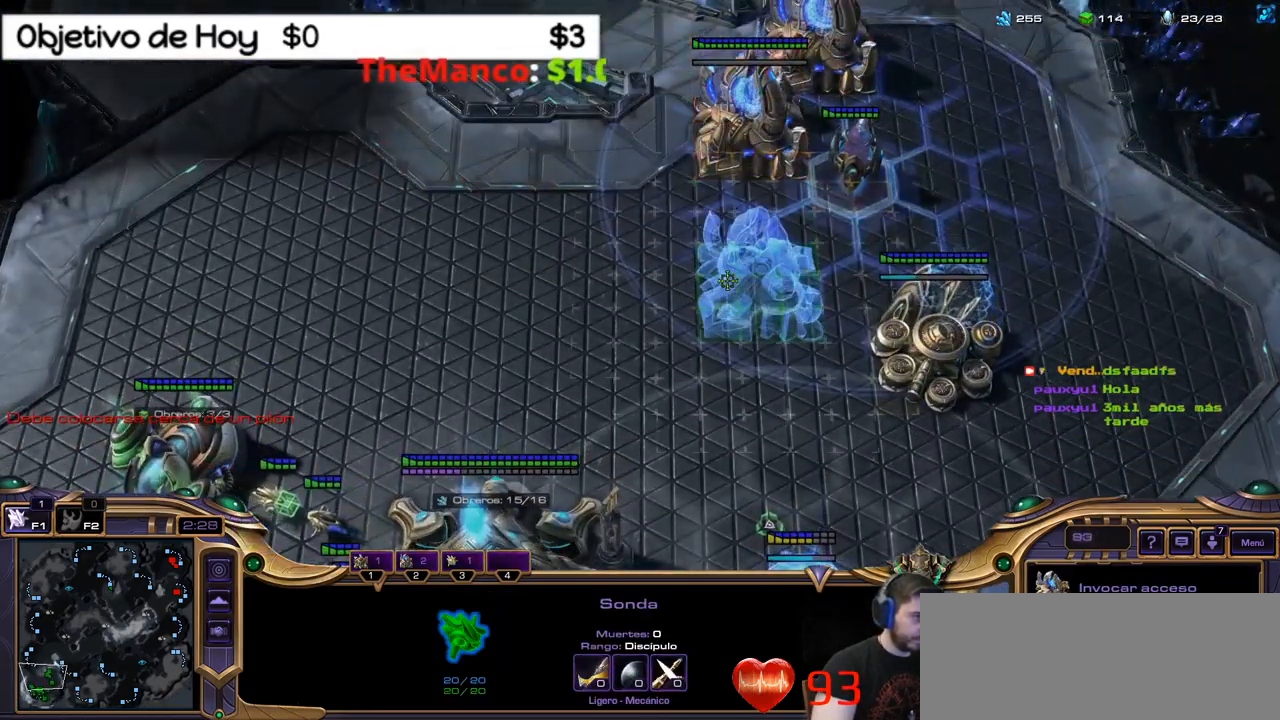
{"keys": ["shift_l"], "events": []}
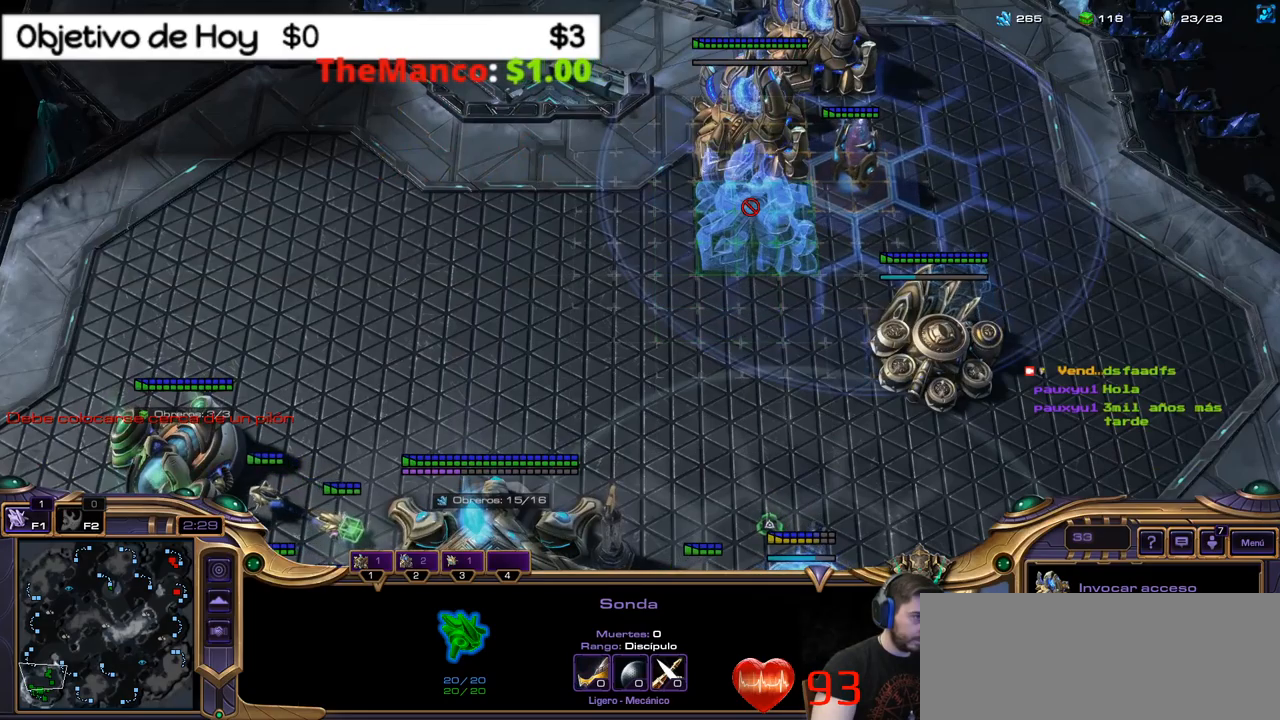
{"keys": ["shift_l"], "events": []}
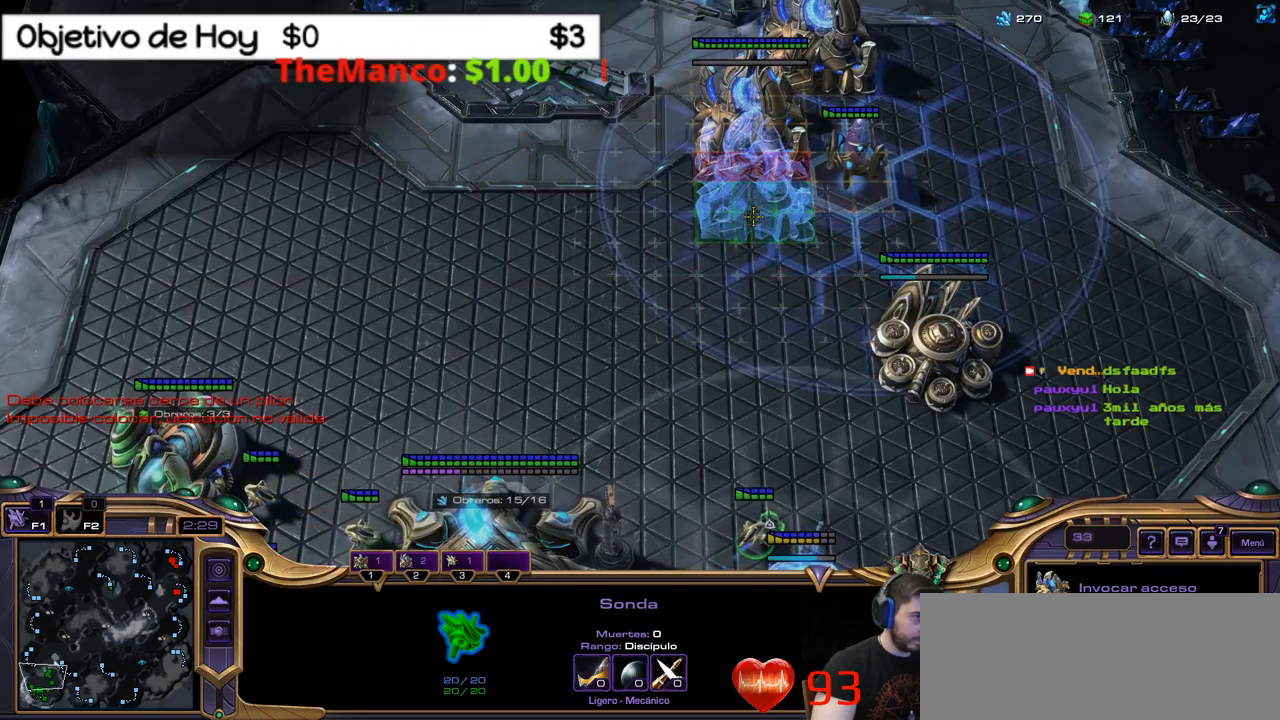
{"keys": ["shift_l"], "events": []}
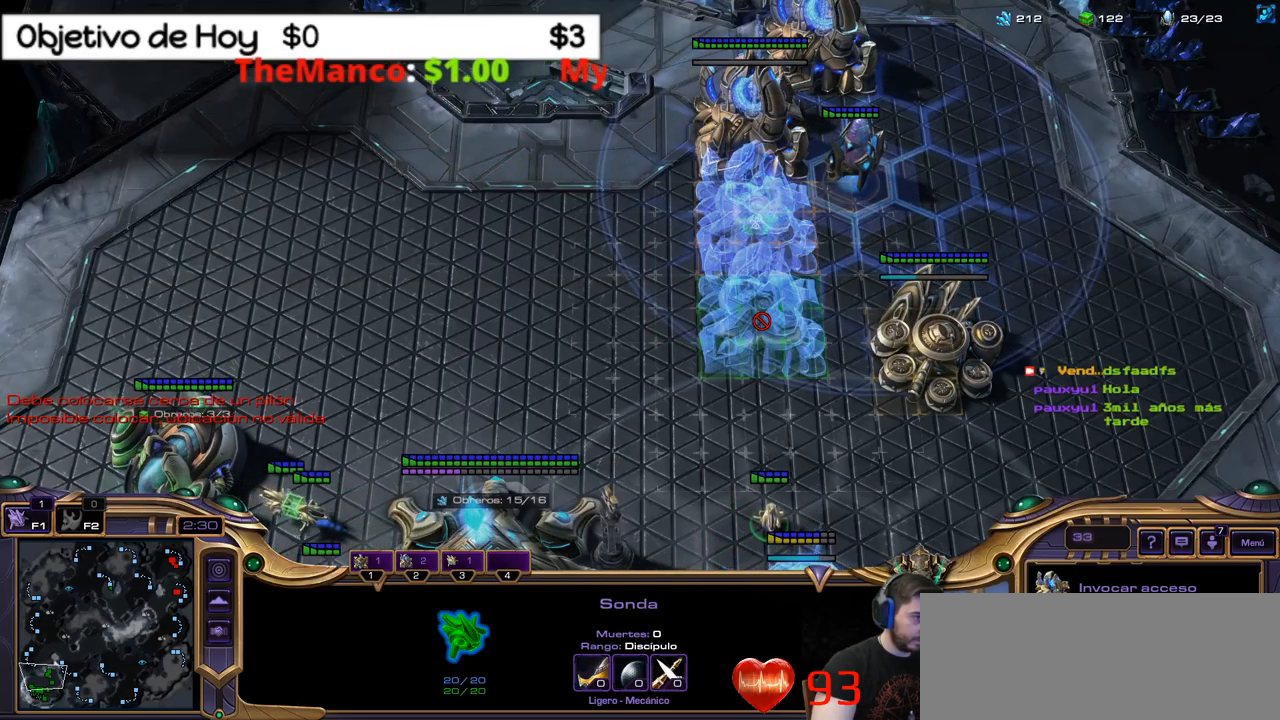
{"keys": ["shift_l"], "events": []}
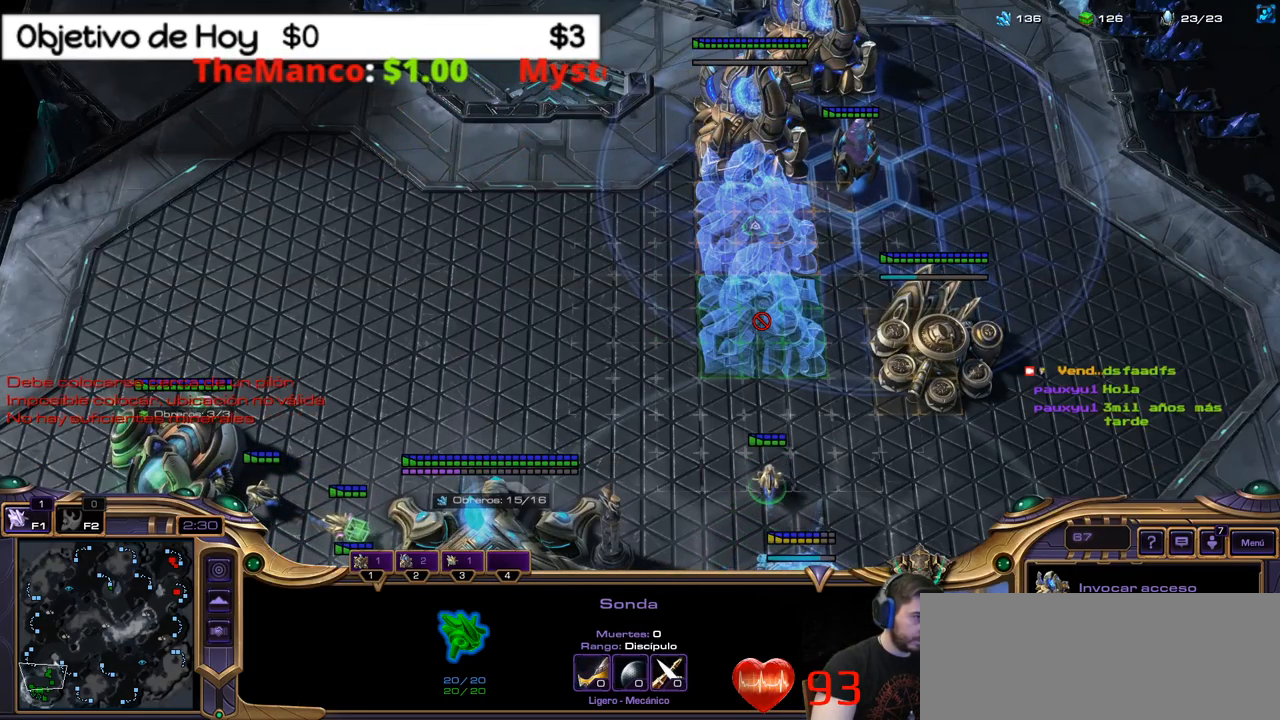
{"keys": ["shift_l"], "events": []}
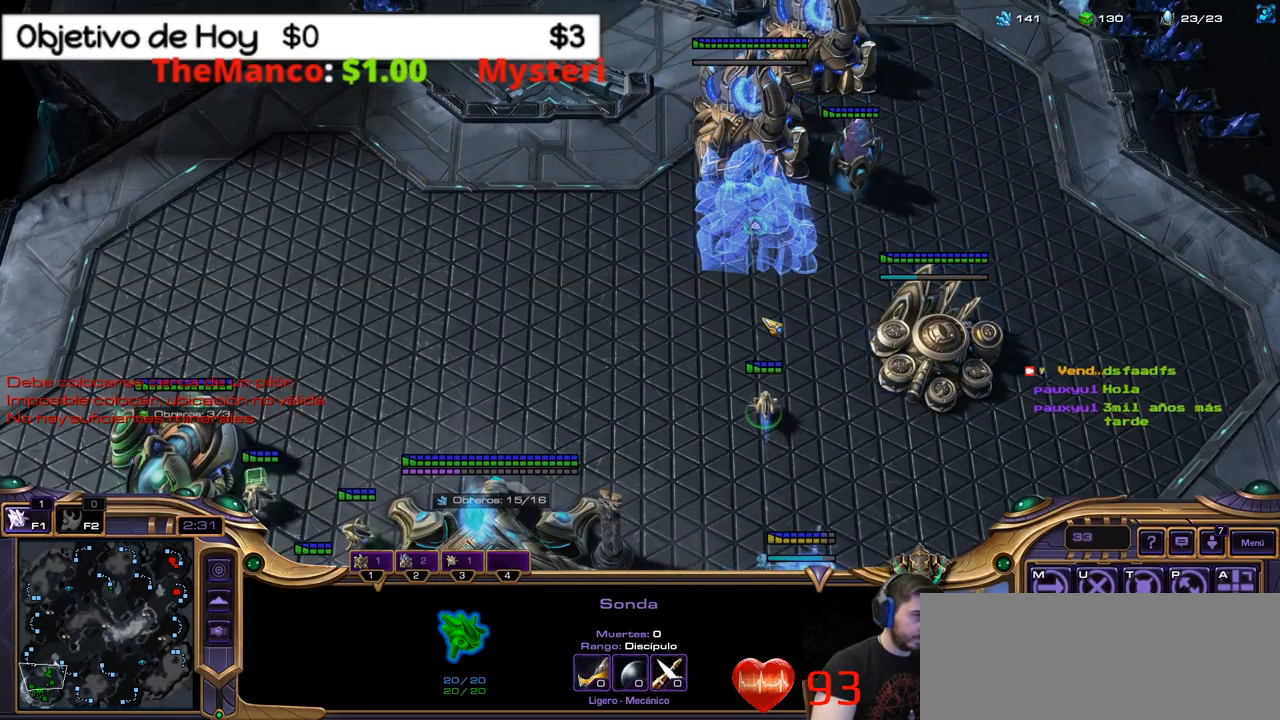
{"keys": [], "events": [[67, "shift_l", "up"]]}
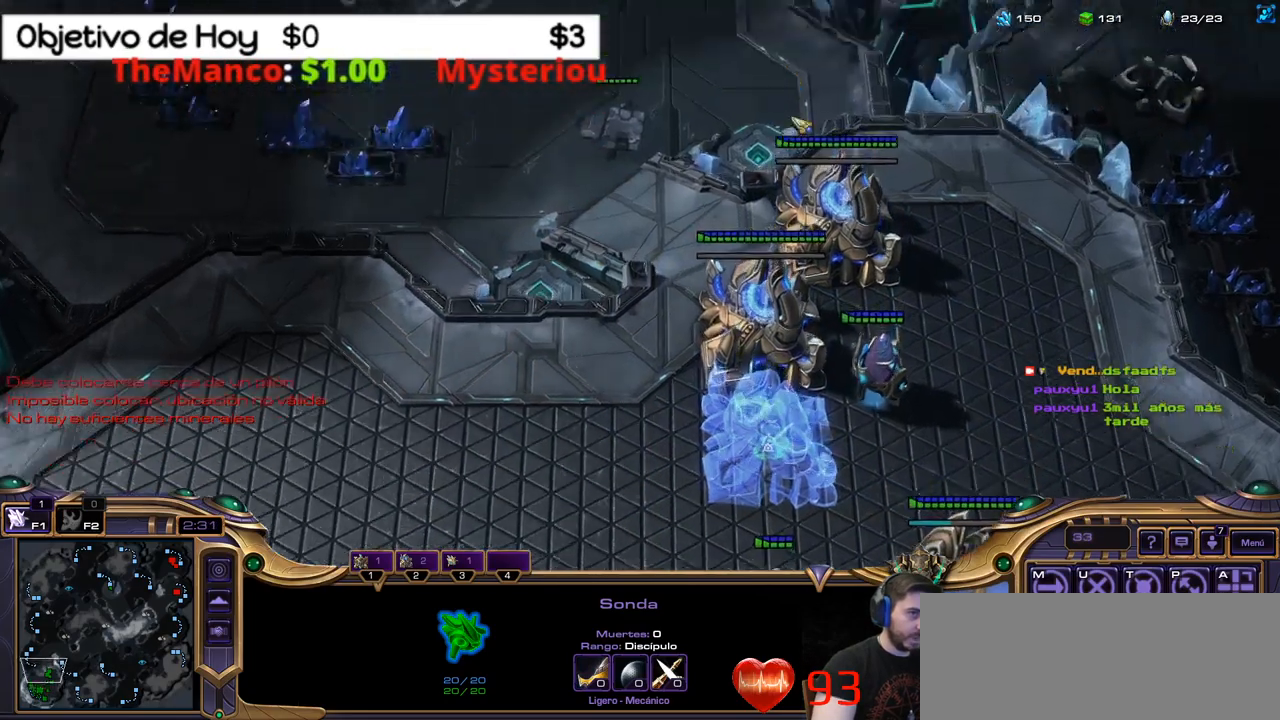
{"keys": [], "events": []}
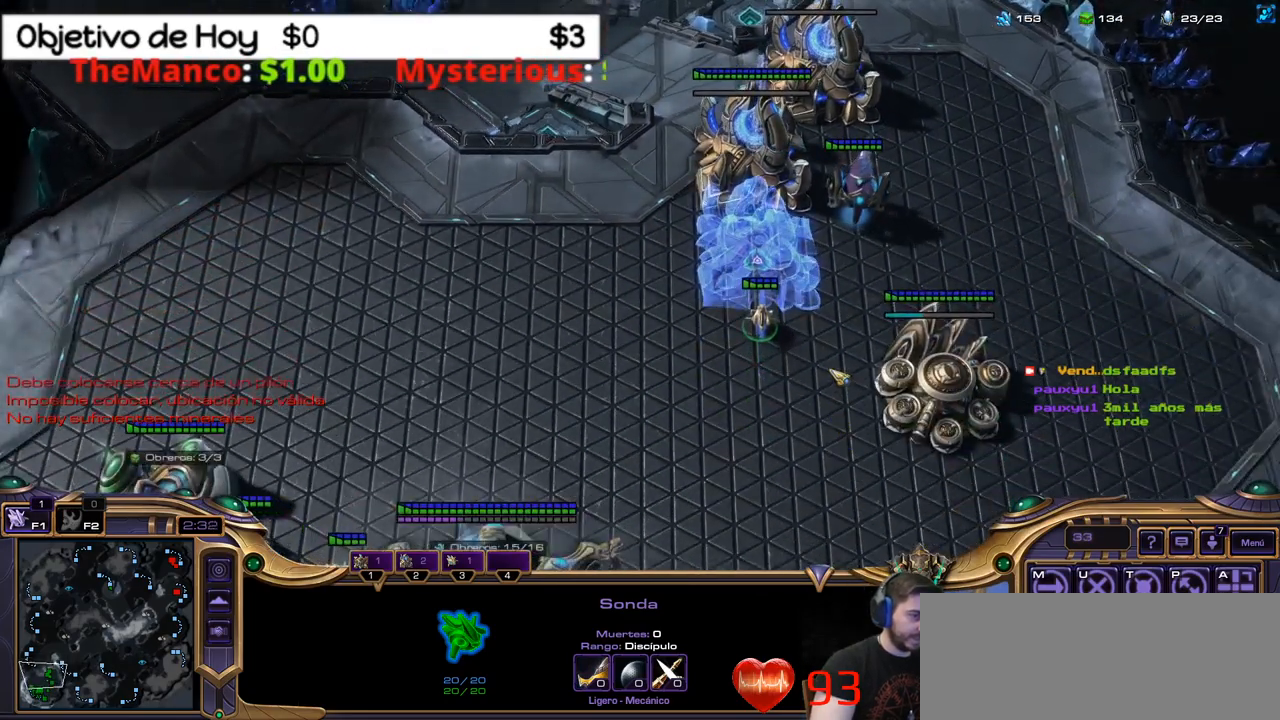
{"keys": ["shift_l"]}
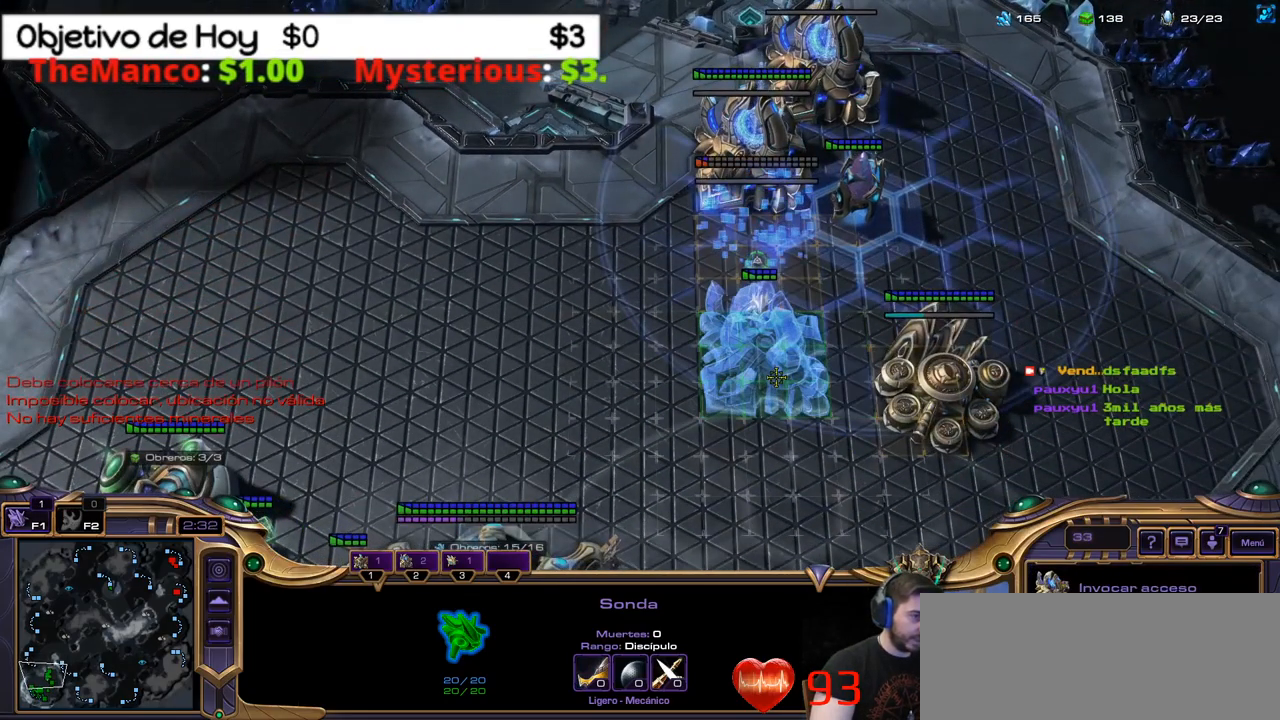
{"keys": [], "events": [[350, "shift_l", "up"]]}